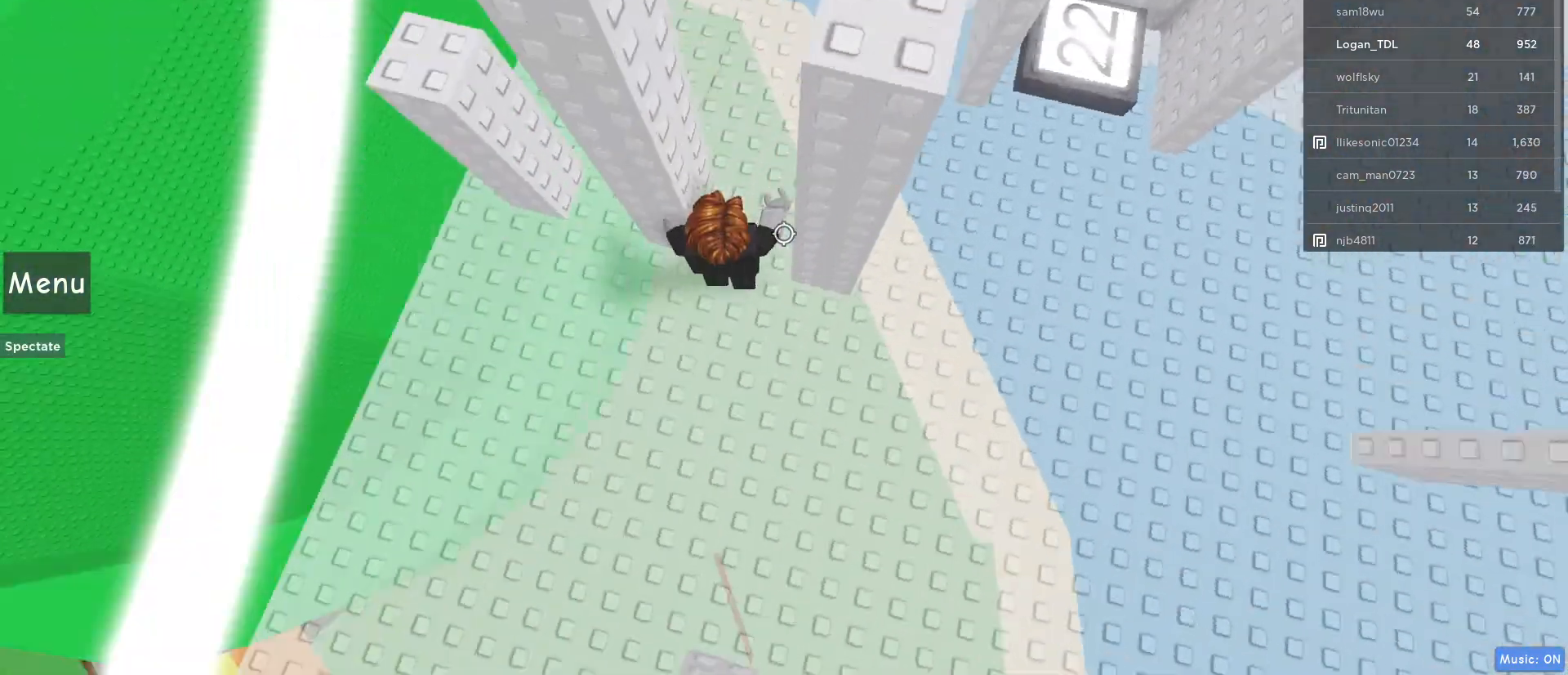
Gameplay with keyboard and mouse; each line is a JSON object with the keys and mouse buttons held at the frame after it. "events" lists presses ("down") and releases ("up") of "1", "2", "3", "4", "5", "a", "alt", "c", "caps_lock", "ctrl", "d", "e", "f", "g", "q", "r", "s", "shift", "space", "t", "tab", "v", "w", "x", "z", "mouse_left", "mouse_wheel" and "mouse_right" between this image and that frame as [ms after this image, input, new state], when the widget could be followed in between. "mouse_left", "mouse_wheel", "mouse_right" = the "left", "wheel", "right" buttons of the "mouse" list. No other keys are recorded. "wheel" means that the mouse wheel is clicked or scrolled. Not read: mouse_move.
{"keys": ["a", "w"], "mouse": [], "events": [[33, "a", "down"], [233, "space", "down"], [367, "space", "up"], [467, "w", "down"]]}
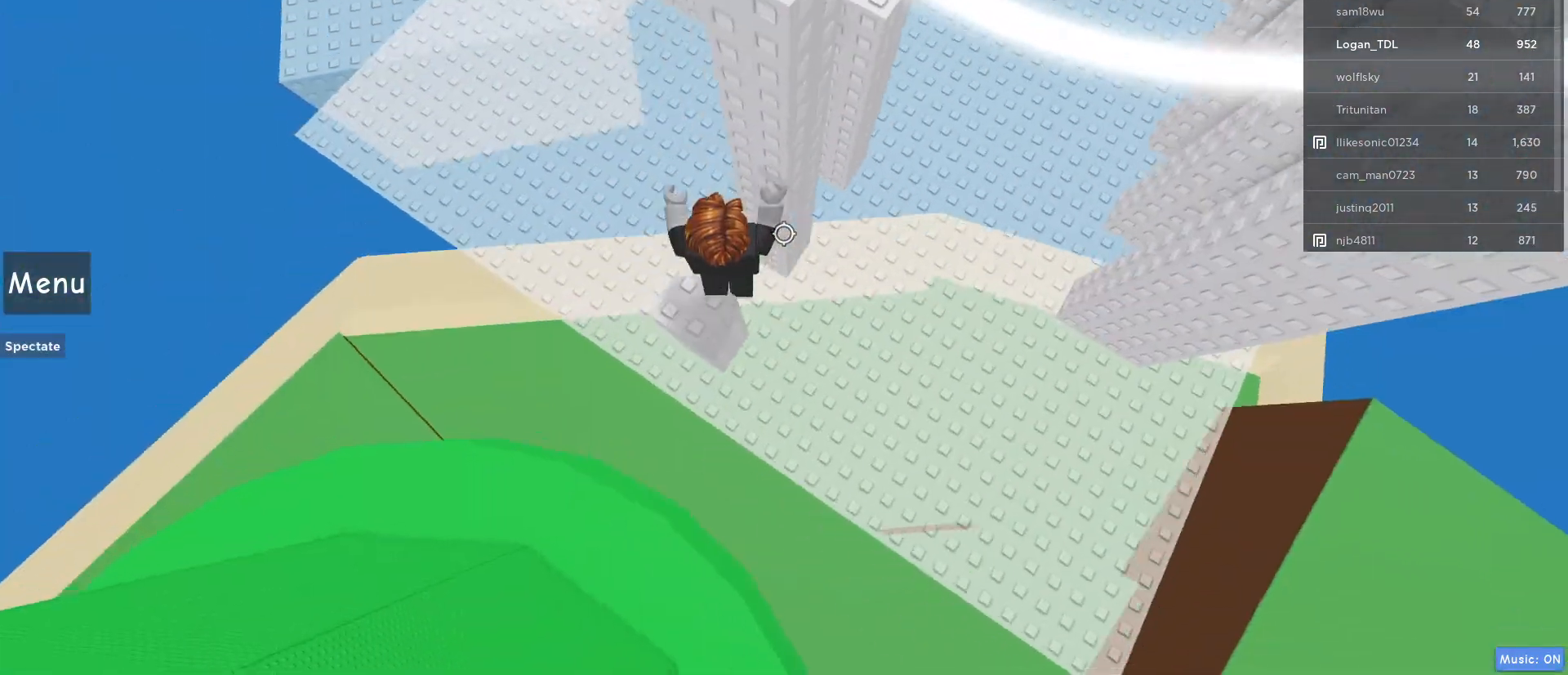
{"keys": ["a"], "mouse": [], "events": [[17, "w", "up"], [50, "a", "up"], [233, "a", "down"], [283, "space", "down"], [450, "space", "up"]]}
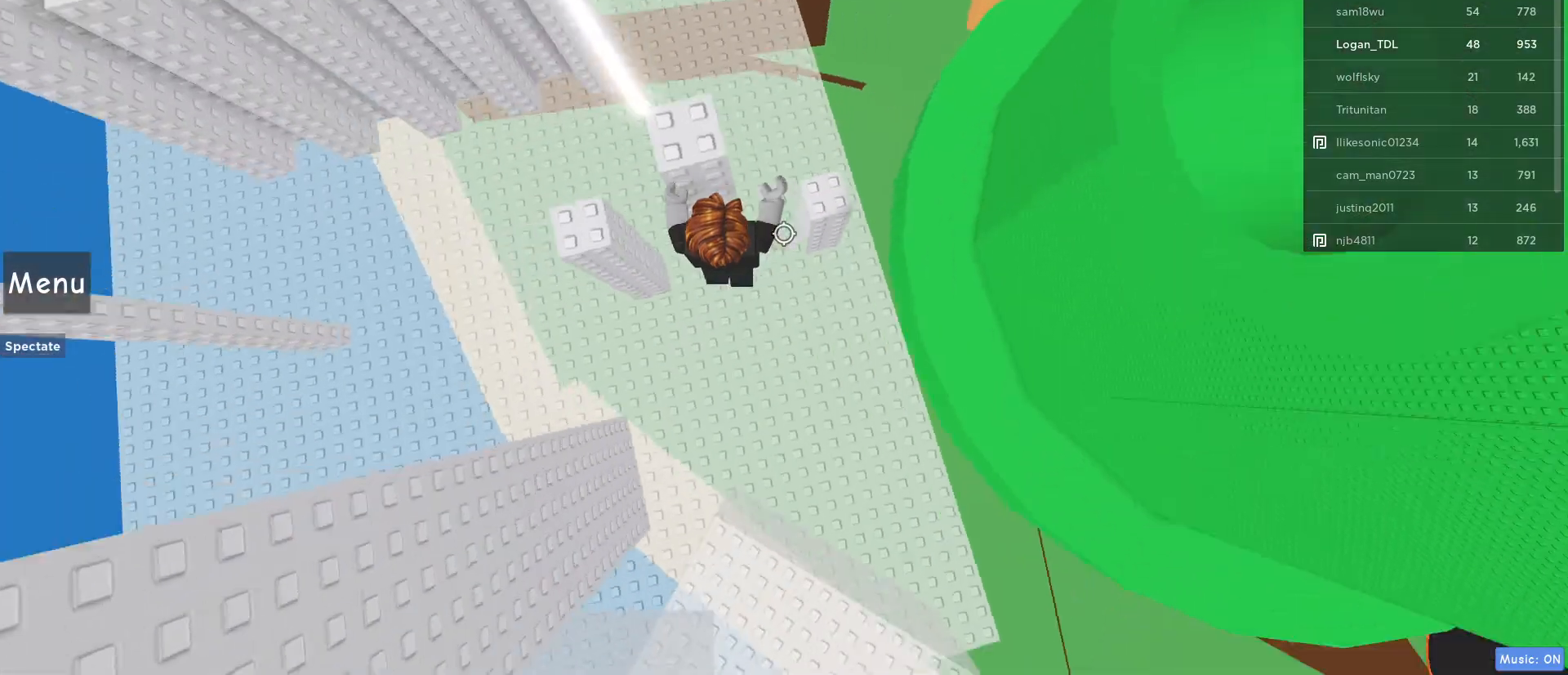
{"keys": [], "mouse": [], "events": [[350, "a", "up"]]}
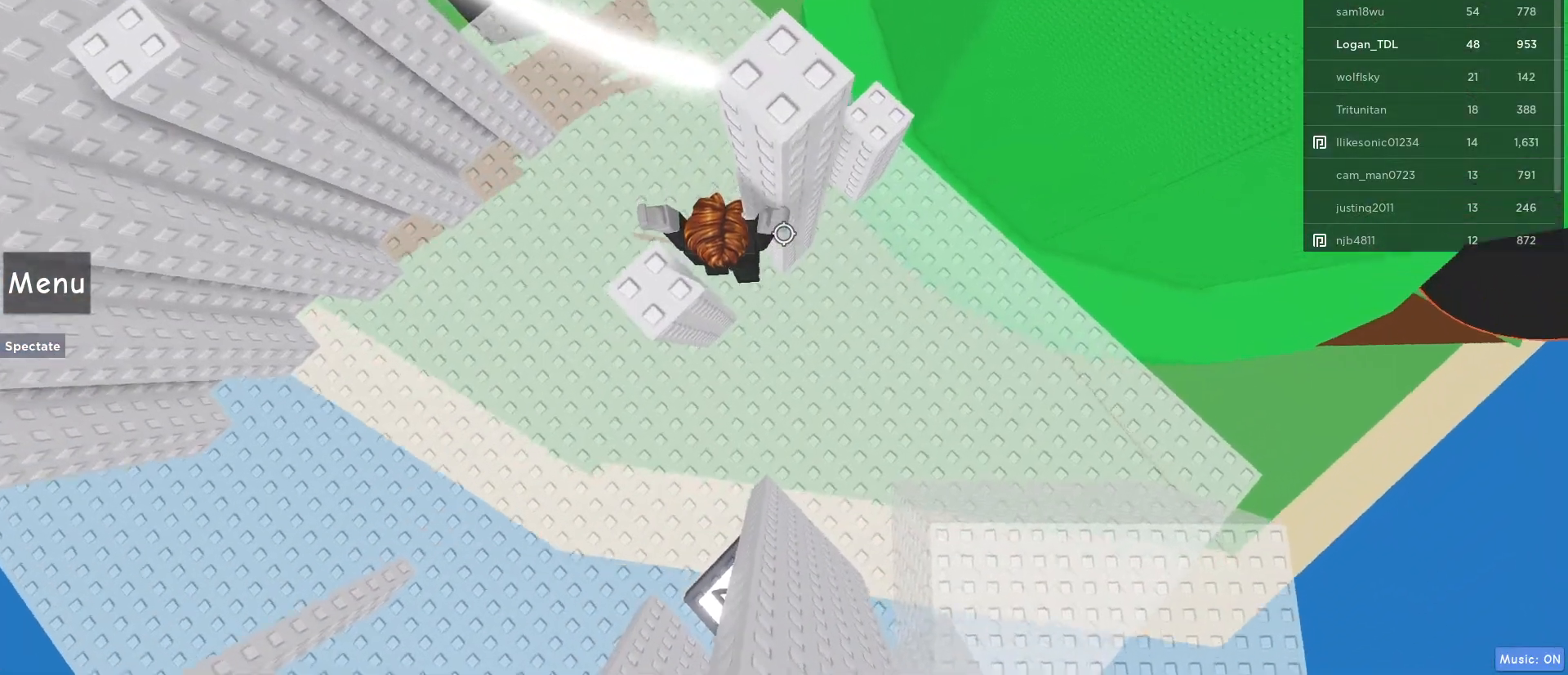
{"keys": ["d", "s"], "mouse": [], "events": [[83, "d", "down"], [133, "space", "down"], [183, "d", "up"], [283, "space", "up"], [367, "s", "down"], [417, "d", "down"]]}
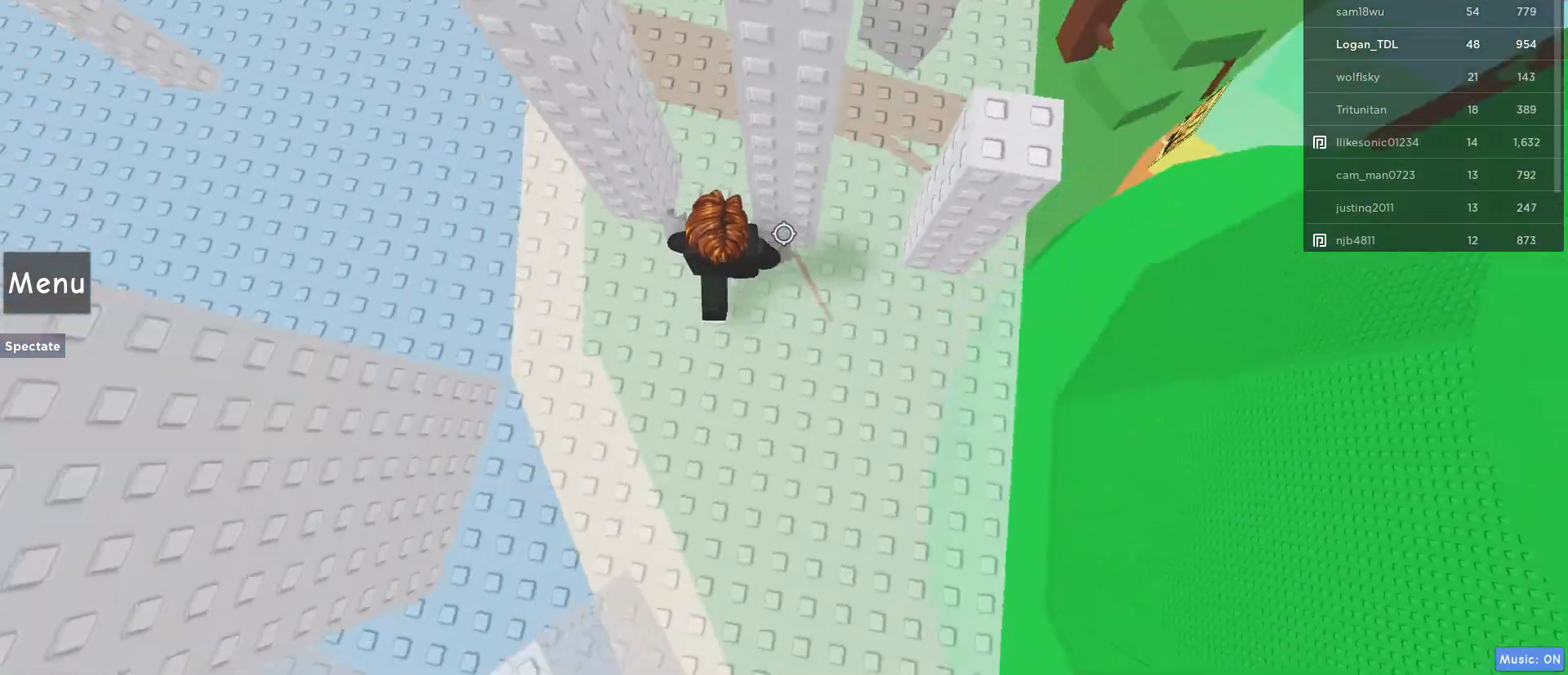
{"keys": [], "mouse": [], "events": [[50, "d", "up"], [50, "s", "up"], [50, "shift", "down"], [100, "mouse_right", "down"], [250, "shift", "up"], [283, "mouse_right", "up"], [450, "a", "down"], [483, "a", "up"]]}
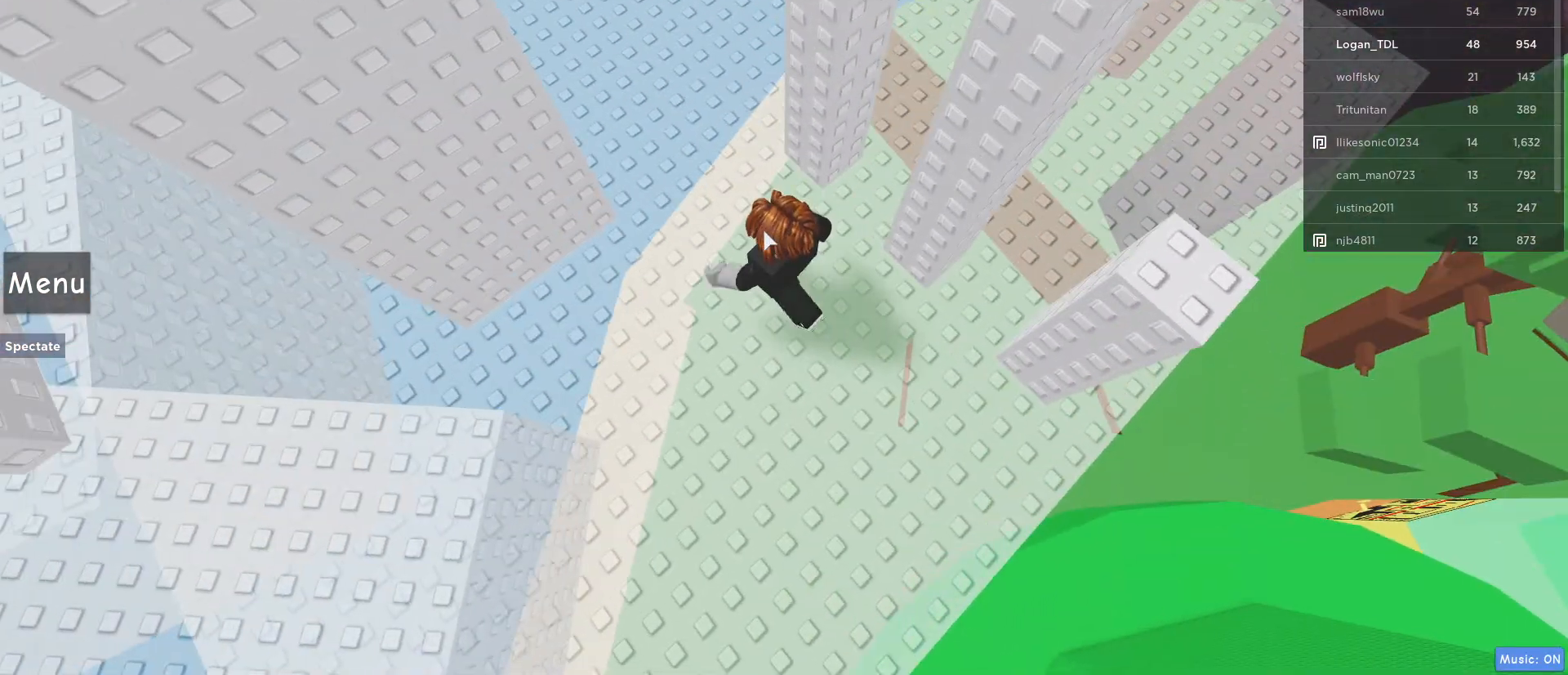
{"keys": [], "mouse": [], "events": []}
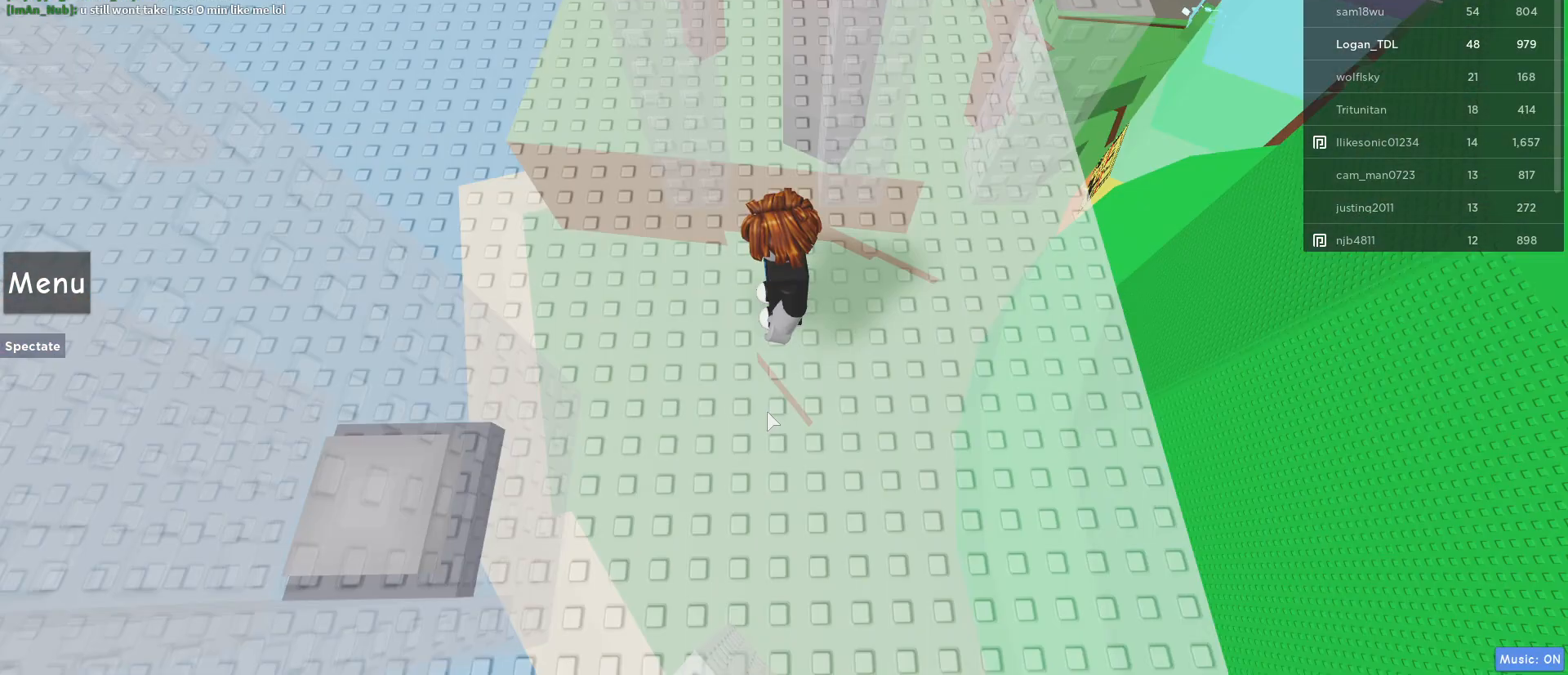
{"keys": ["shift"], "mouse": ["right"], "events": [[267, "mouse_right", "down"], [500, "shift", "down"]]}
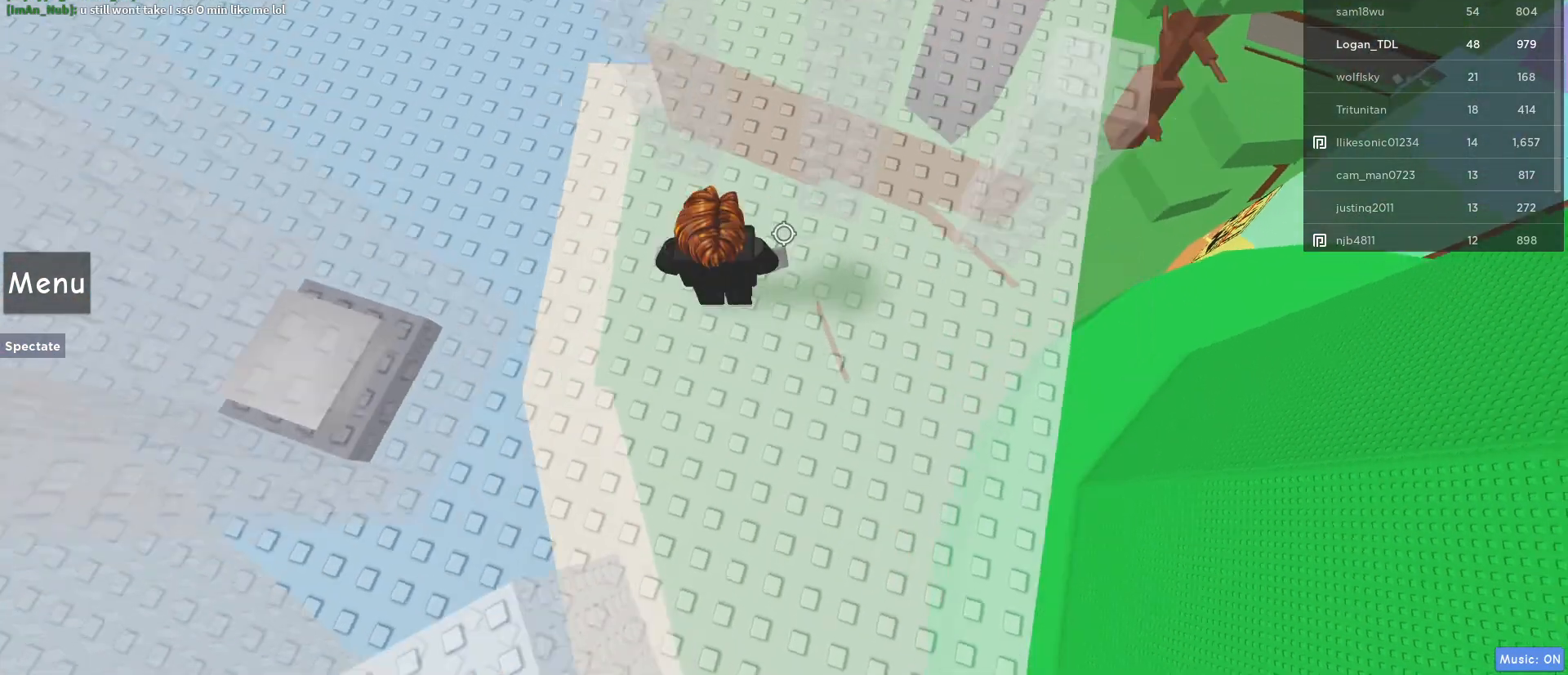
{"keys": ["a", "s"], "mouse": [], "events": [[150, "mouse_right", "up"], [150, "shift", "up"], [233, "a", "down"], [333, "s", "down"]]}
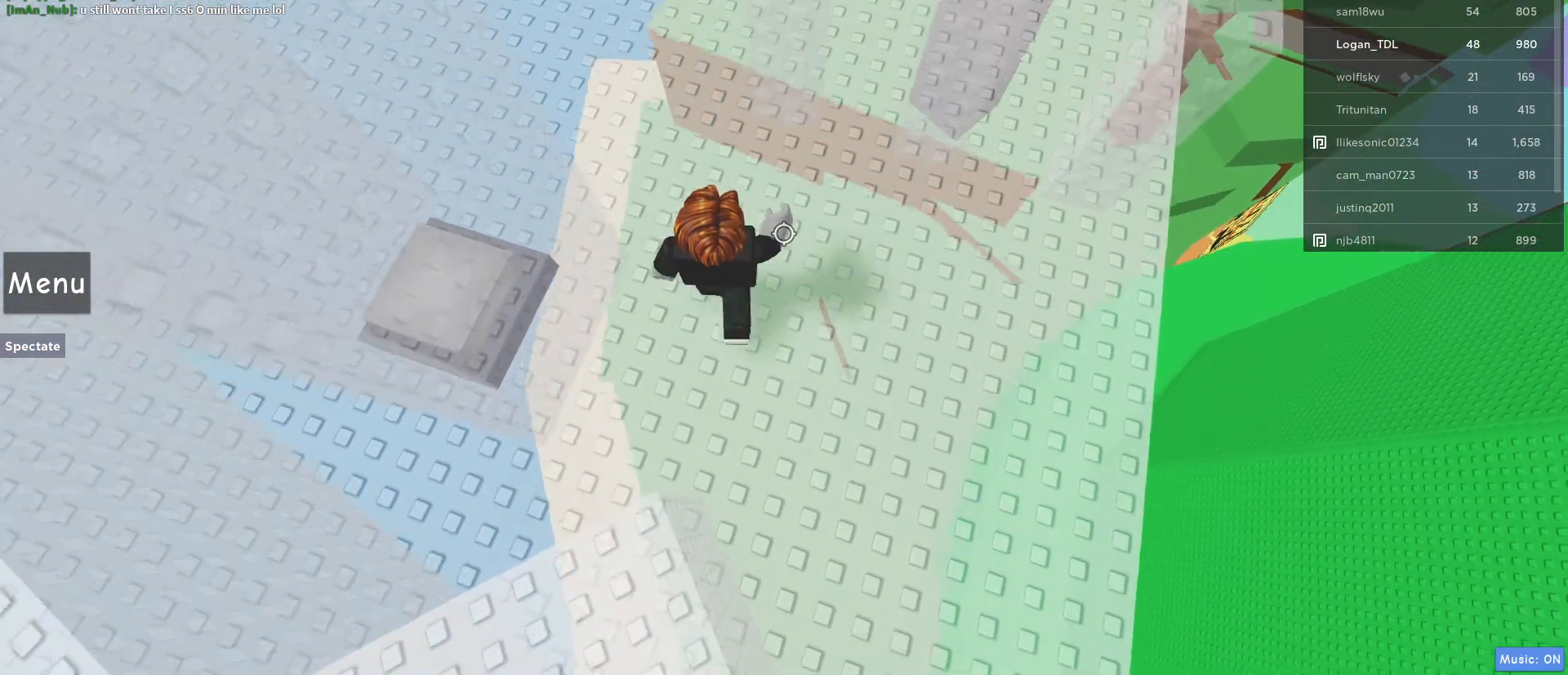
{"keys": ["d"], "mouse": [], "events": [[17, "s", "up"], [300, "d", "down"], [350, "a", "up"]]}
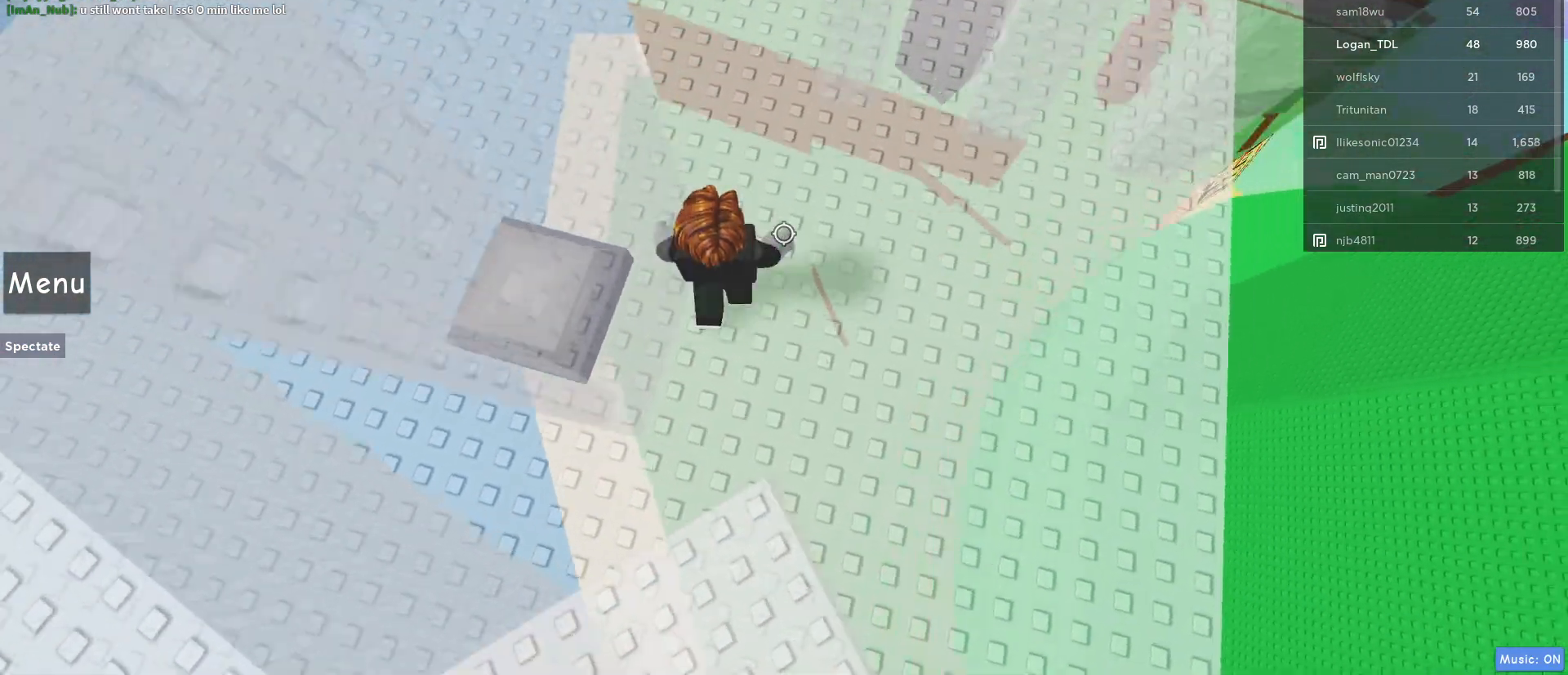
{"keys": ["a"], "mouse": [], "events": [[233, "d", "up"], [267, "a", "down"]]}
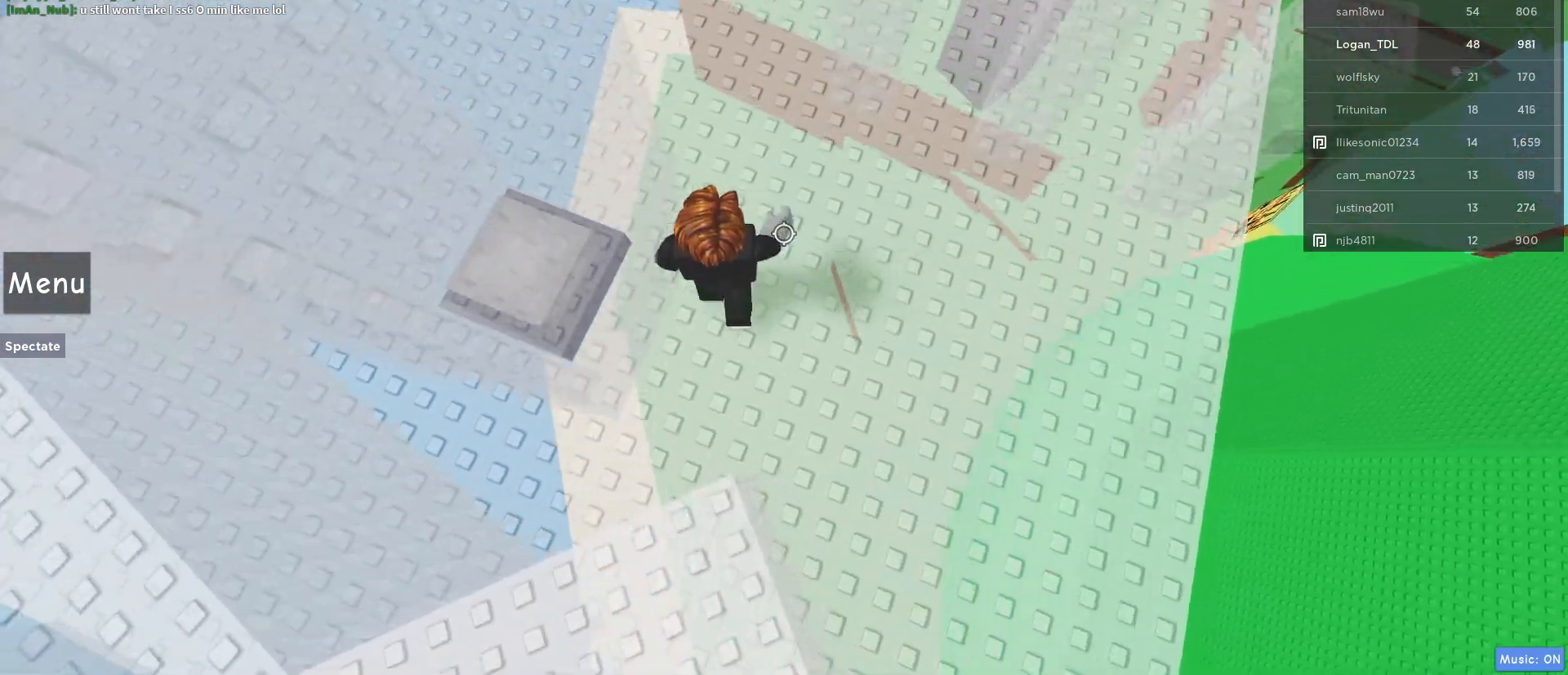
{"keys": ["d"], "mouse": [], "events": [[200, "a", "up"], [333, "d", "down"]]}
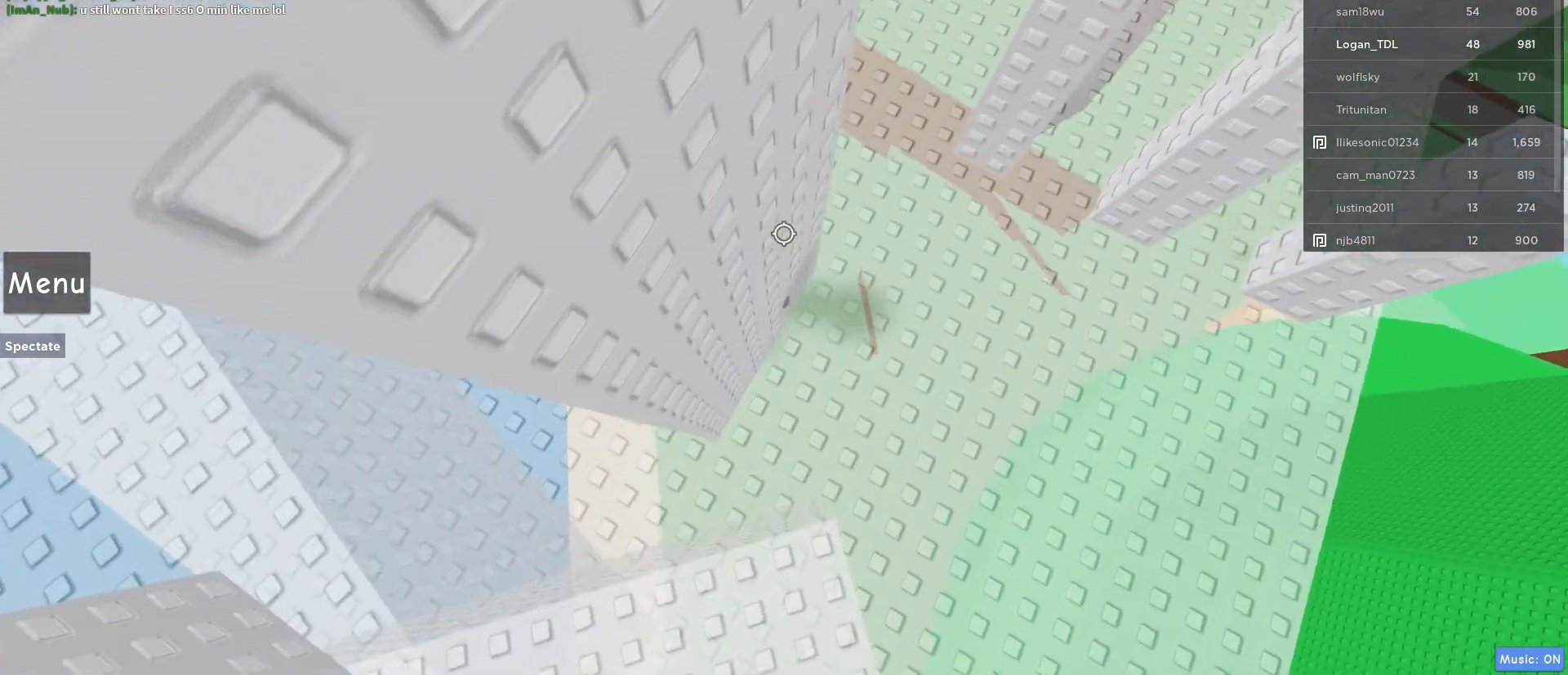
{"keys": ["d"], "mouse": [], "events": [[250, "d", "up"], [300, "d", "down"], [300, "w", "down"], [450, "w", "up"]]}
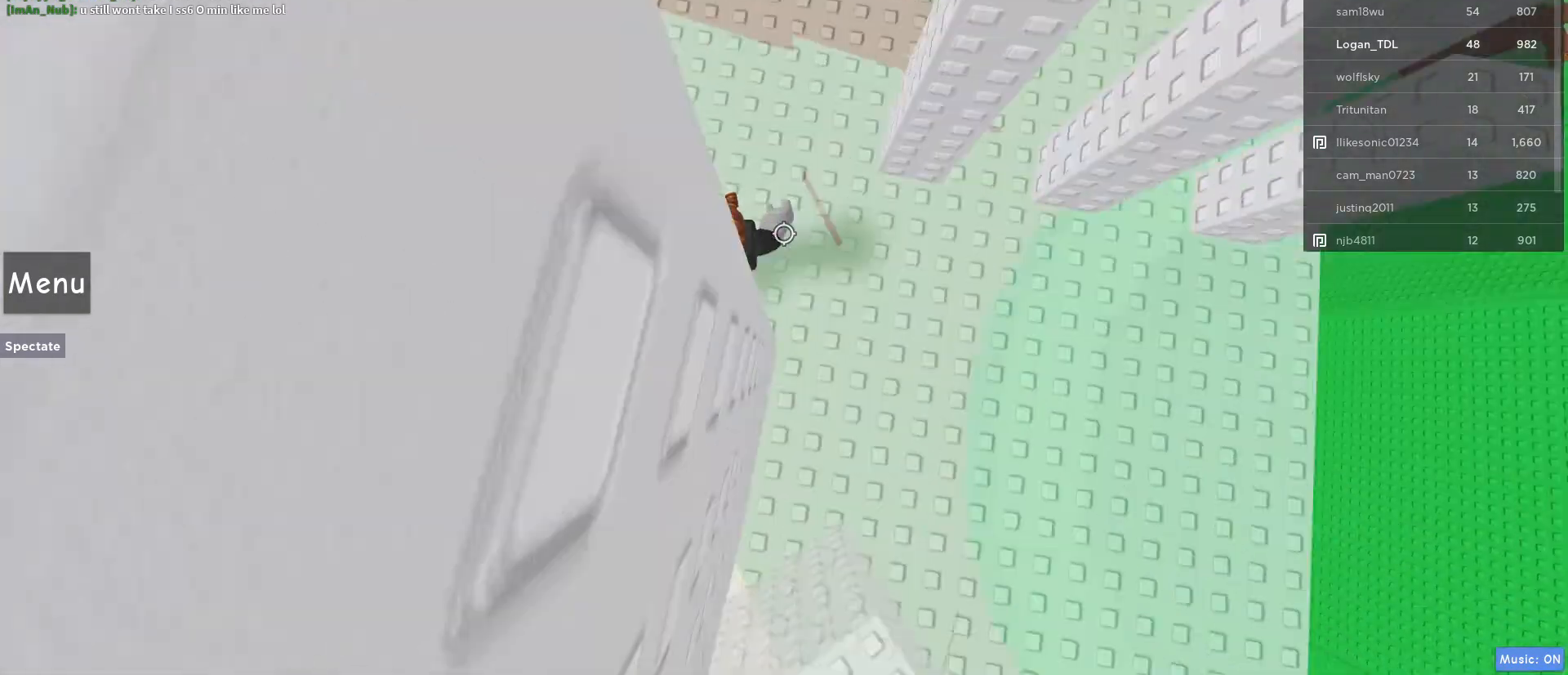
{"keys": ["d"], "mouse": [], "events": []}
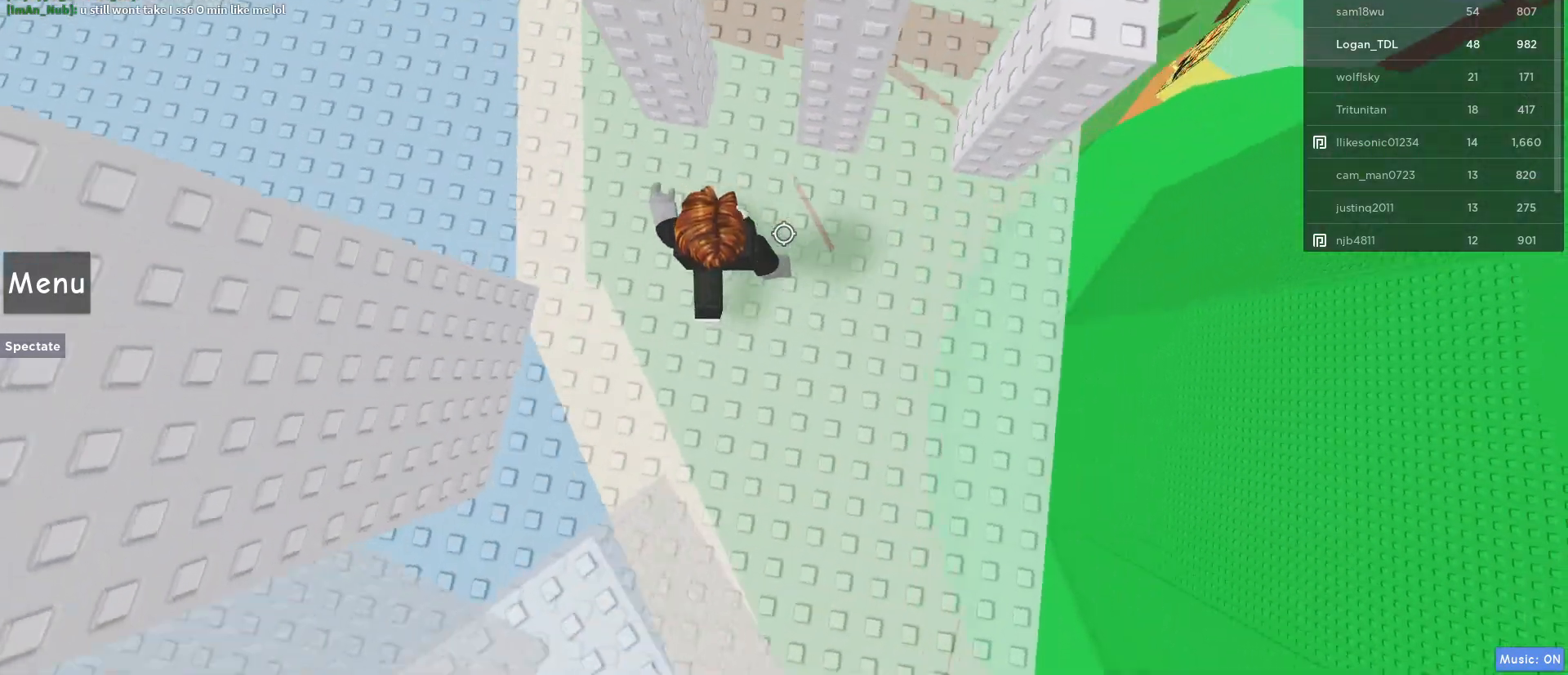
{"keys": [], "mouse": [], "events": [[150, "space", "down"], [383, "space", "up"], [483, "d", "up"]]}
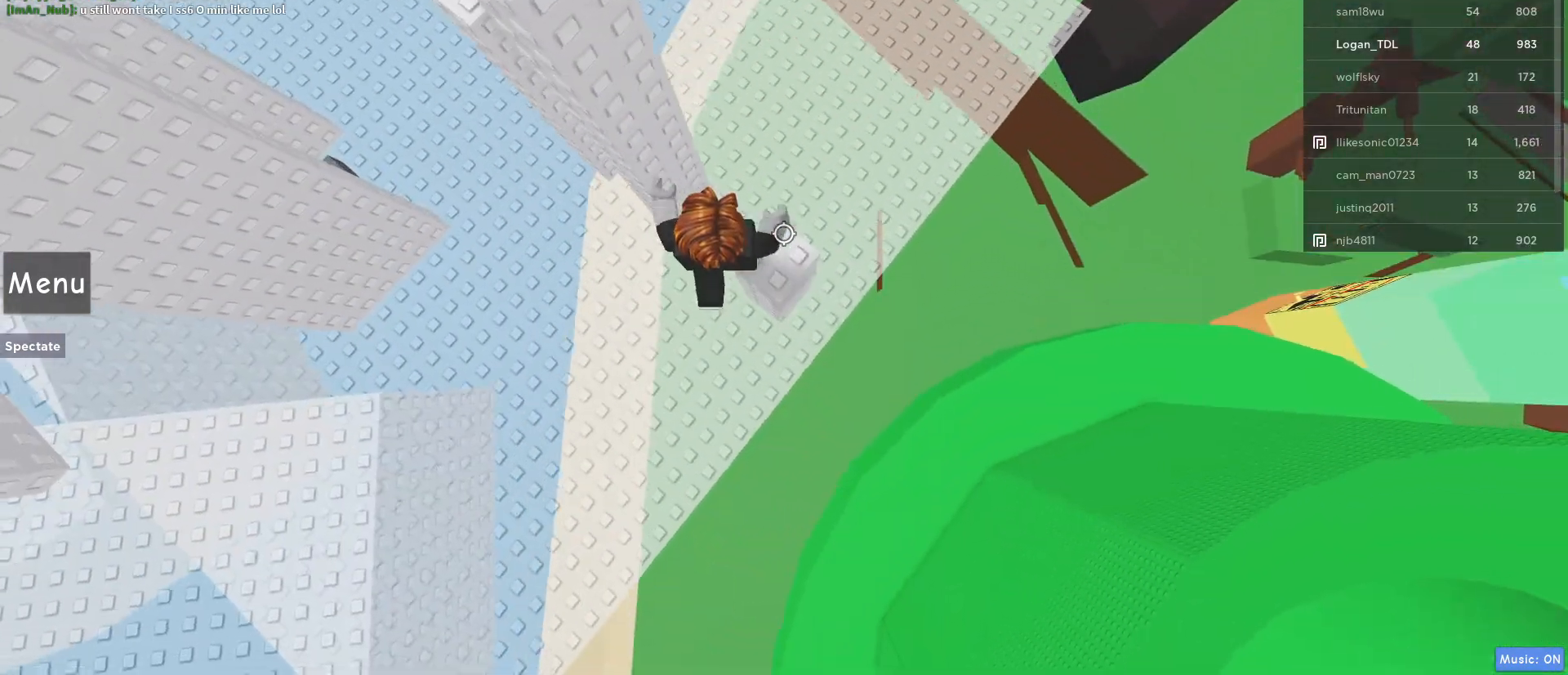
{"keys": ["a"], "mouse": [], "events": [[17, "a", "down"], [167, "space", "down"], [300, "space", "up"]]}
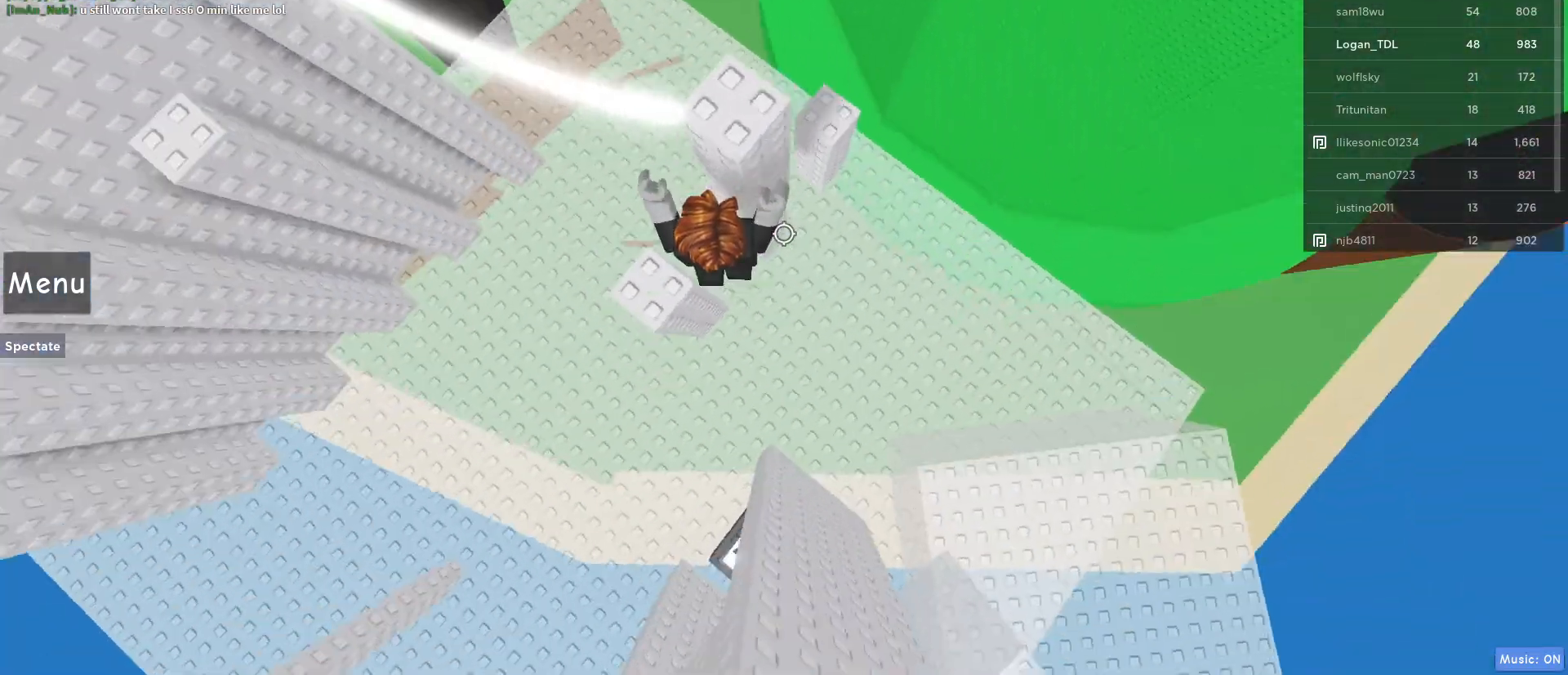
{"keys": ["shift"], "mouse": ["right"], "events": [[133, "a", "up"], [183, "d", "down"], [183, "space", "down"], [400, "space", "up"], [417, "mouse_right", "down"], [467, "d", "up"], [500, "shift", "down"]]}
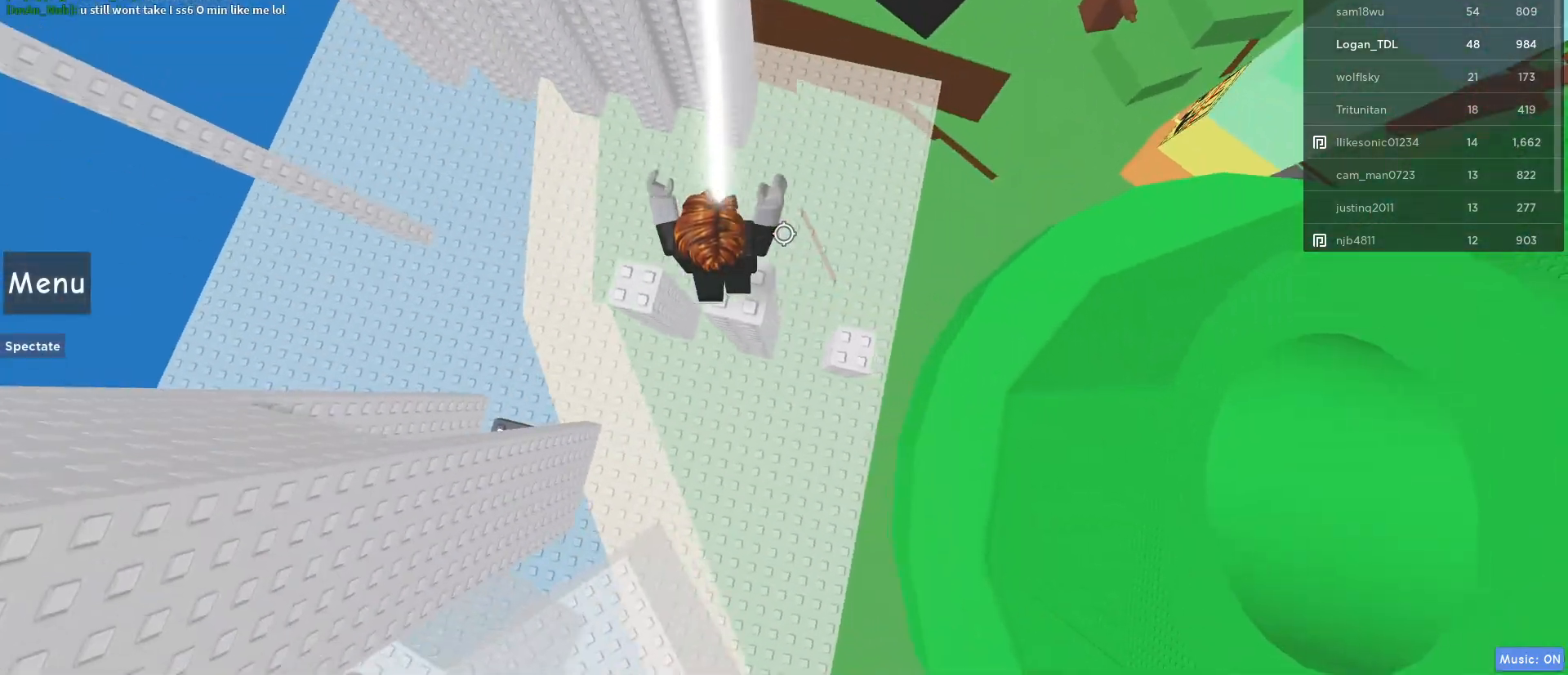
{"keys": ["space", "w"], "mouse": [], "events": [[50, "mouse_wheel", "down"], [150, "shift", "up"], [217, "mouse_wheel", "up"], [233, "mouse_right", "up"], [283, "w", "down"], [433, "space", "down"]]}
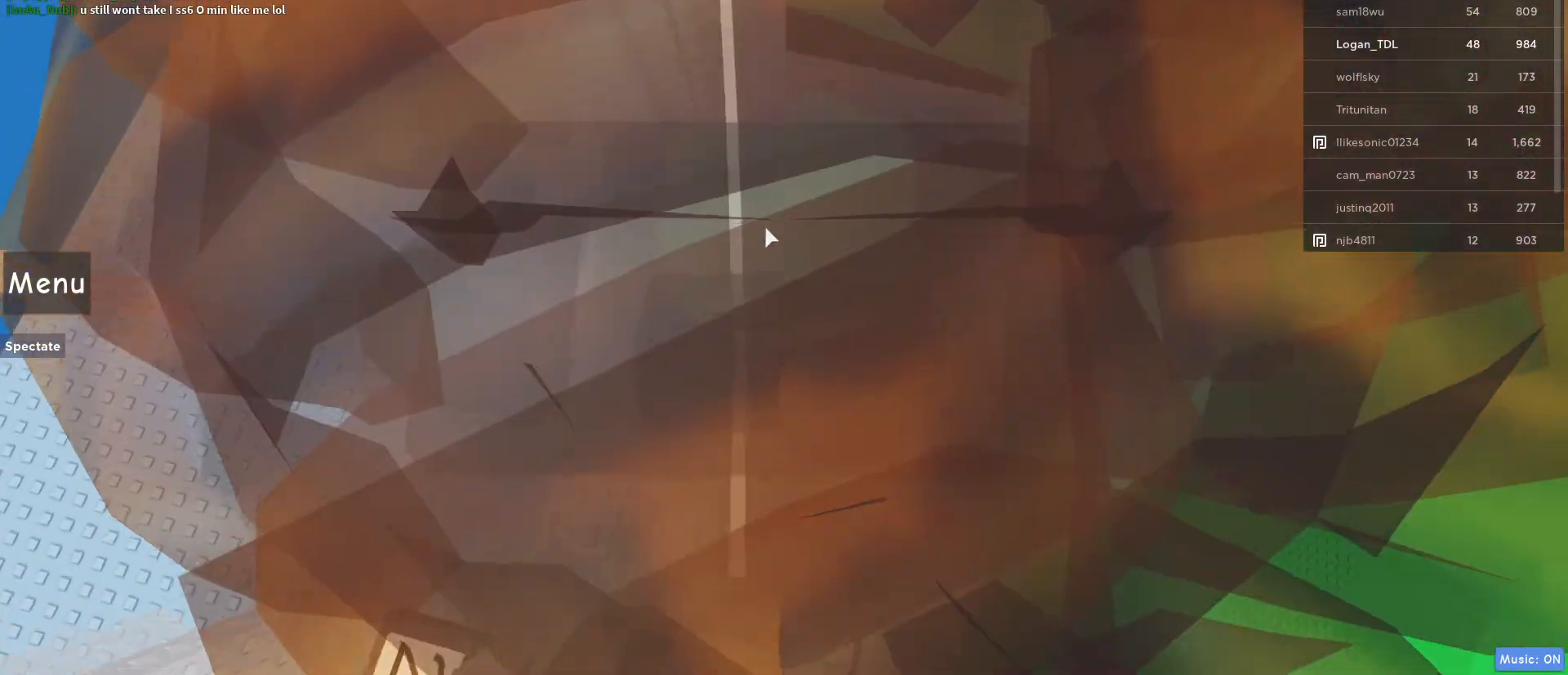
{"keys": ["w"], "mouse": [], "events": [[117, "mouse_wheel", "down"], [117, "space", "up"], [250, "mouse_wheel", "up"]]}
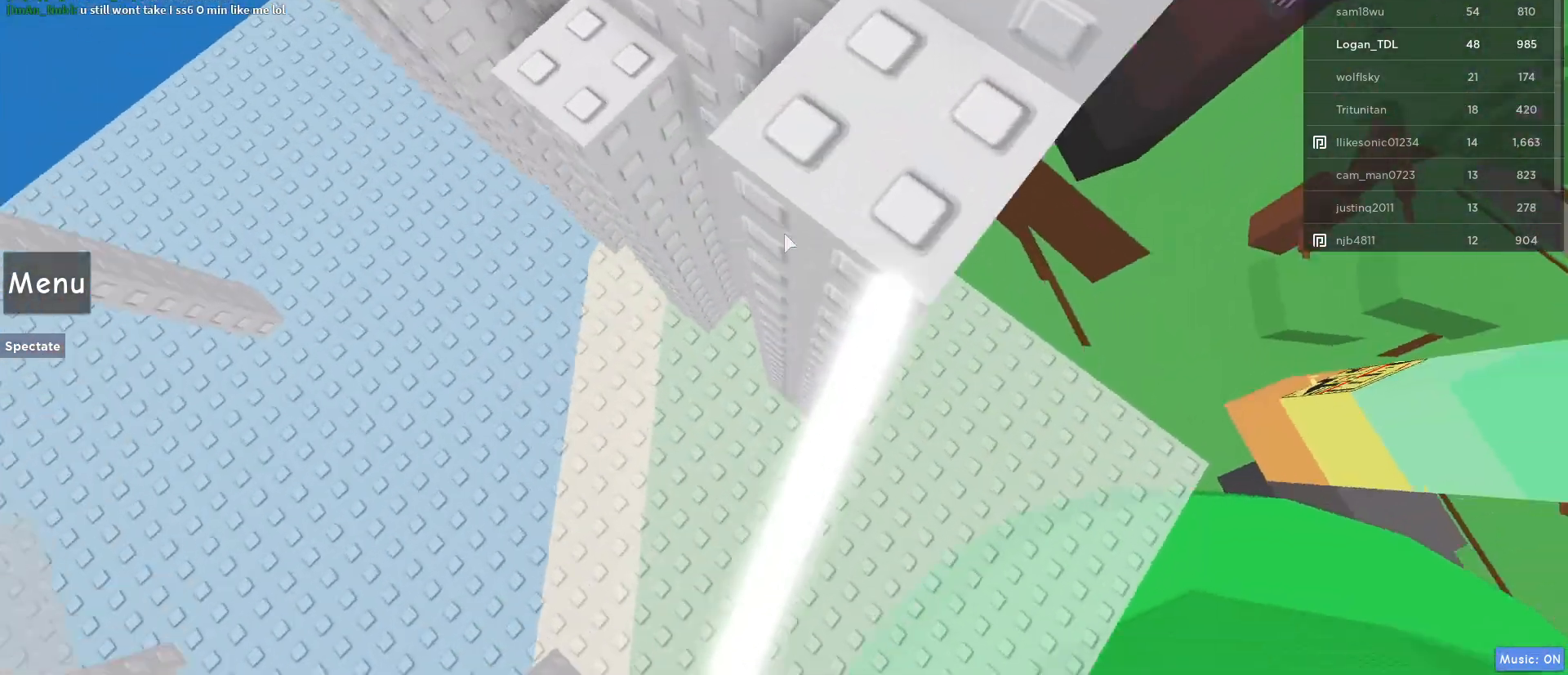
{"keys": ["a", "space"], "mouse": [], "events": [[233, "w", "up"], [317, "a", "down"], [450, "space", "down"]]}
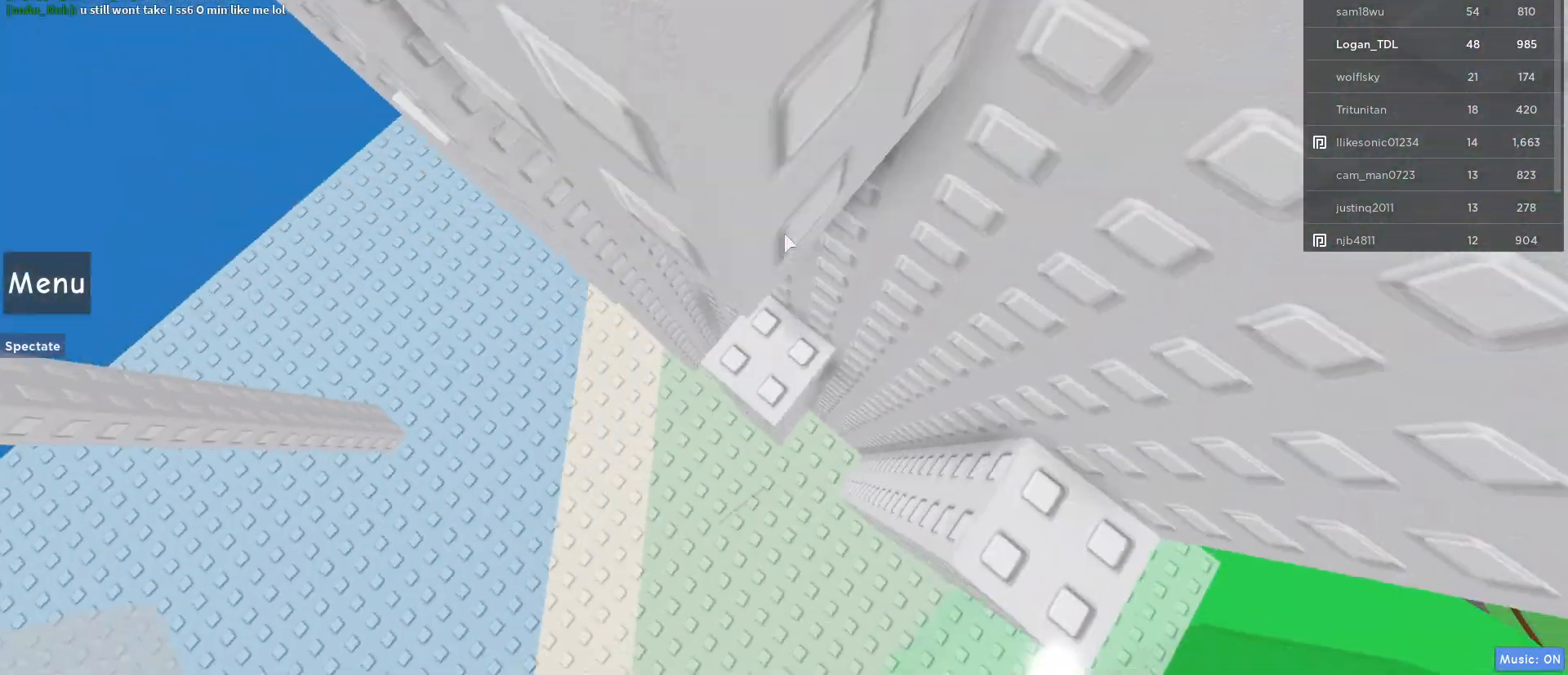
{"keys": ["w"], "mouse": [], "events": [[50, "a", "up"], [50, "space", "up"], [367, "w", "down"]]}
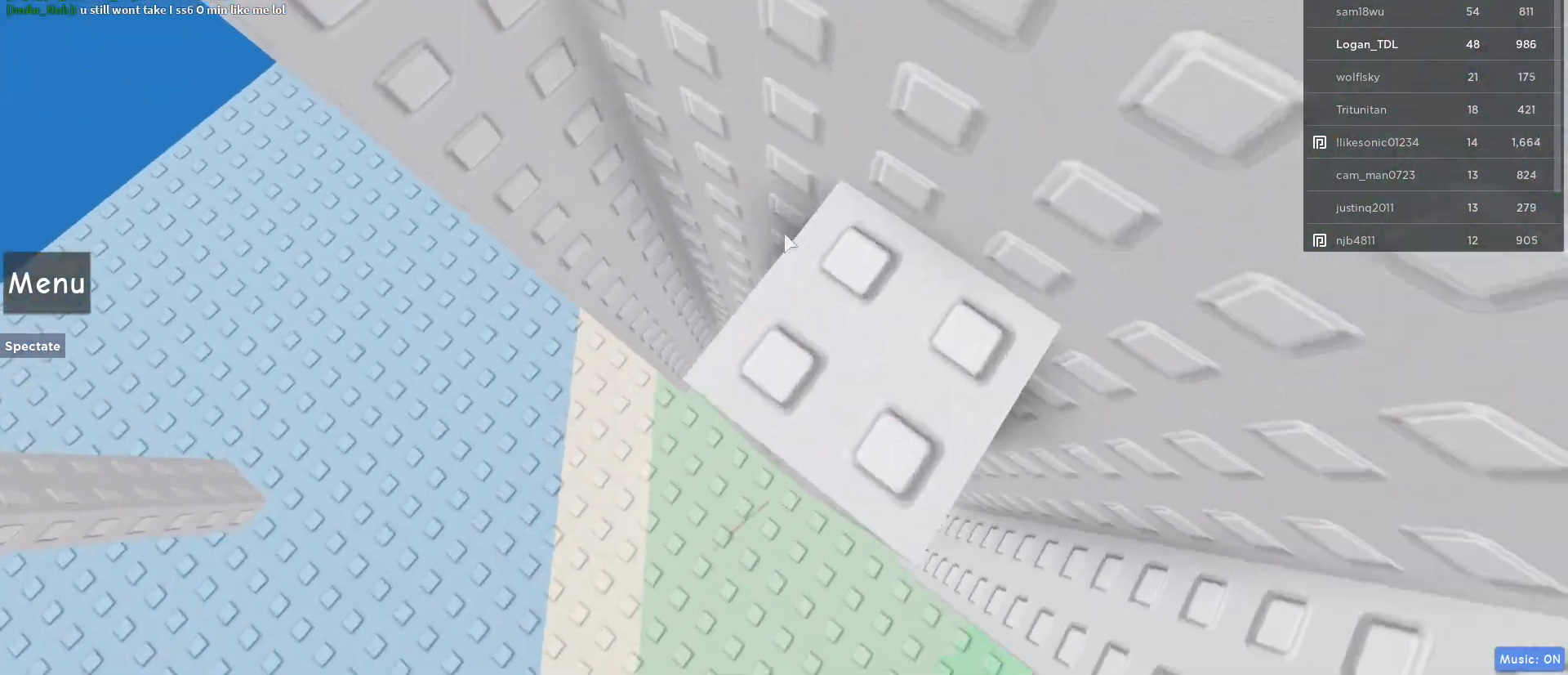
{"keys": ["a"], "mouse": [], "events": [[67, "w", "up"], [117, "a", "down"], [267, "space", "down"], [450, "space", "up"]]}
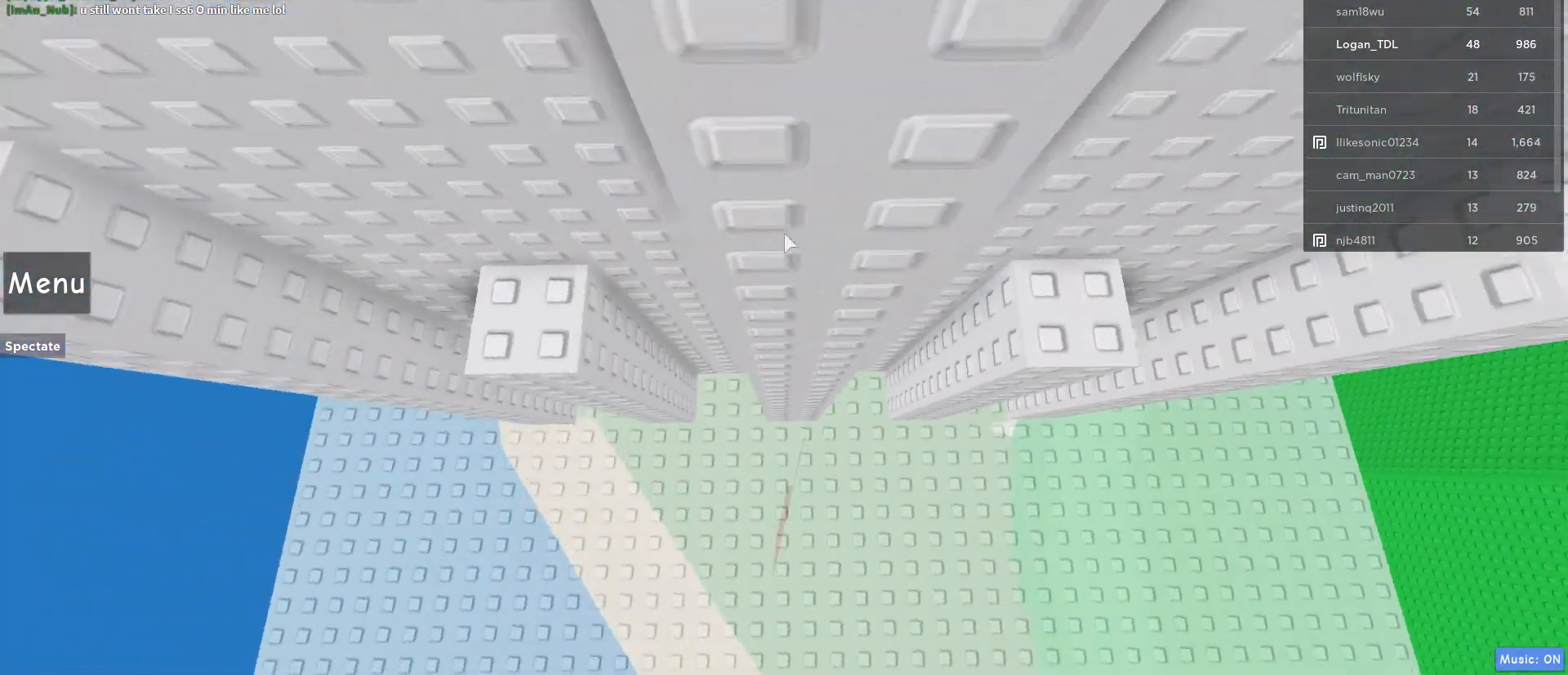
{"keys": ["a", "space"], "mouse": [], "events": [[133, "w", "down"], [267, "w", "up"], [317, "a", "up"], [433, "a", "down"], [500, "space", "down"]]}
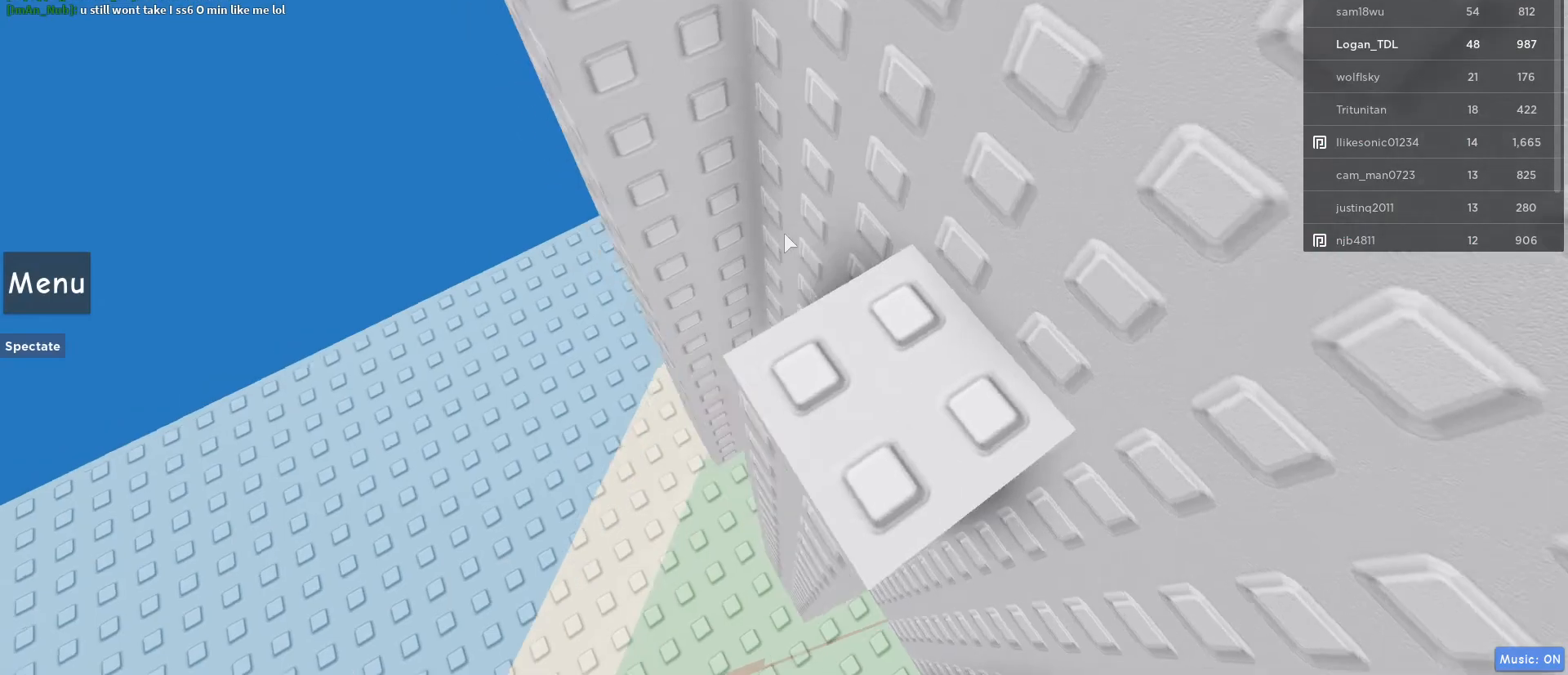
{"keys": [], "mouse": ["right"], "events": [[233, "space", "up"], [433, "a", "up"], [467, "mouse_right", "down"]]}
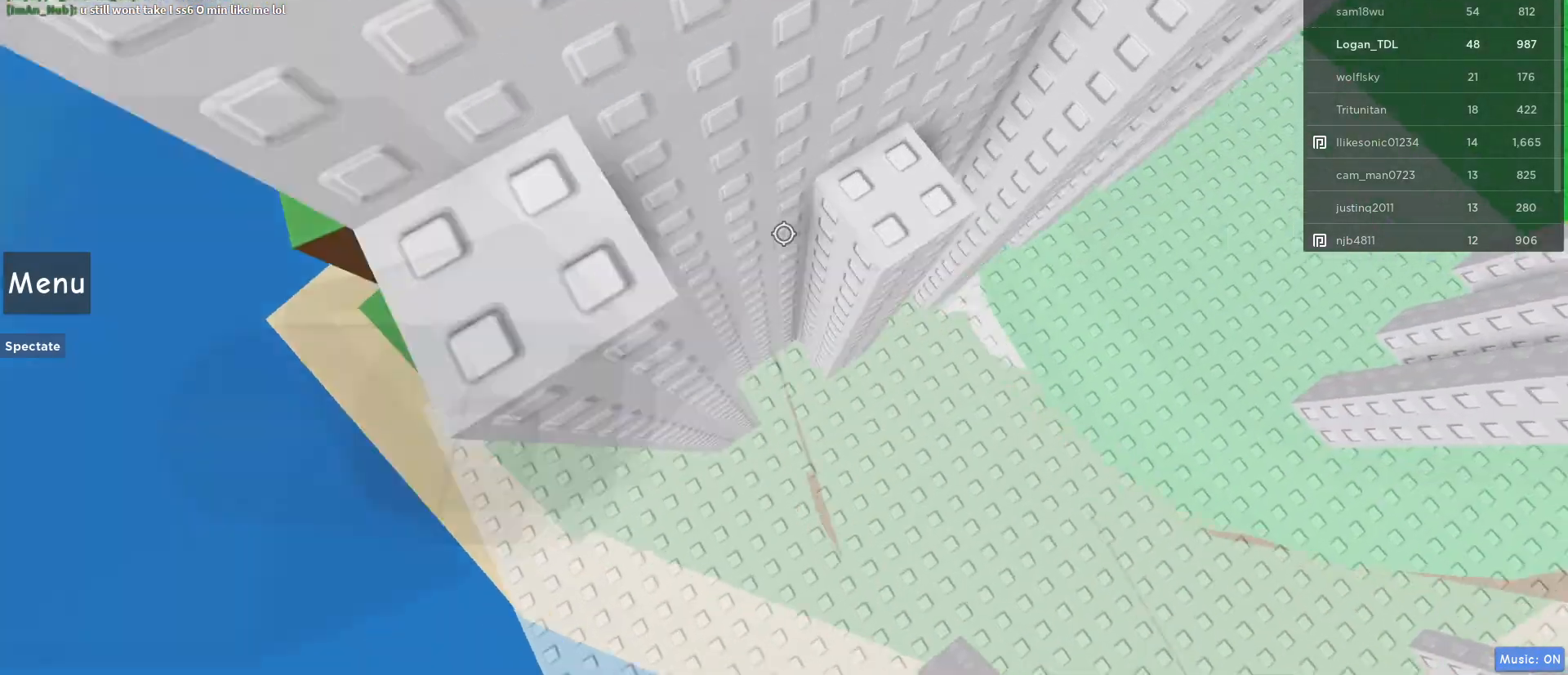
{"keys": ["w"], "mouse": []}
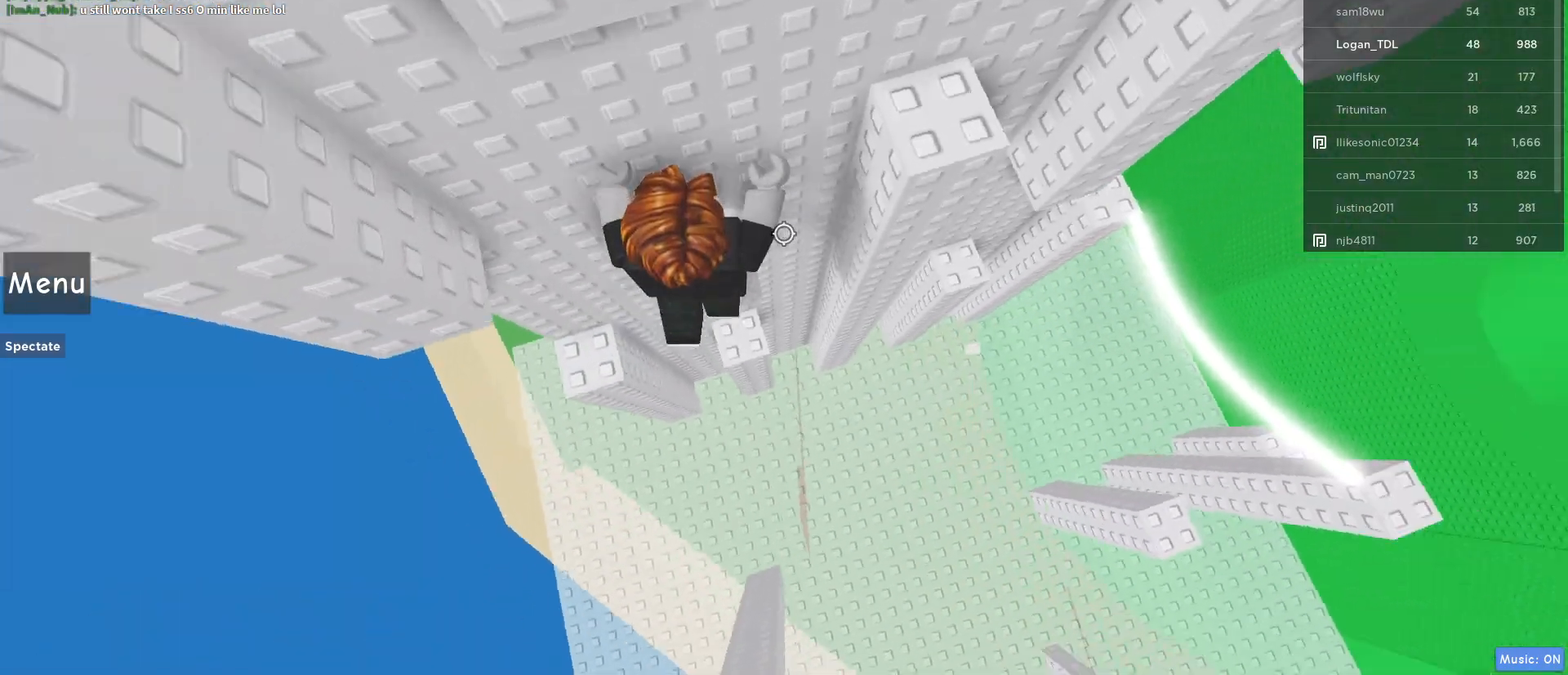
{"keys": [], "mouse": [], "events": [[67, "w", "up"], [133, "d", "down"], [250, "space", "down"], [317, "w", "down"], [367, "space", "up"], [467, "d", "up"], [500, "w", "up"]]}
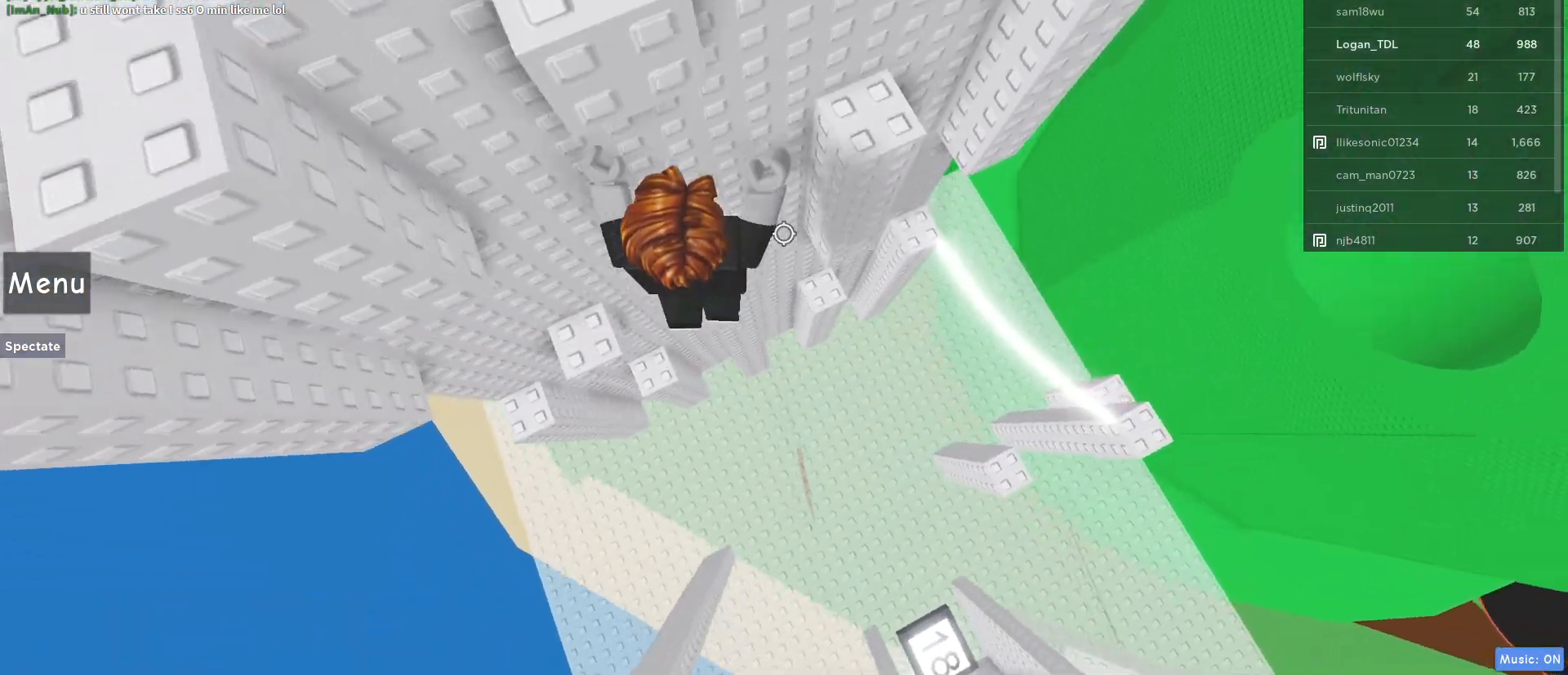
{"keys": [], "mouse": [], "events": [[150, "d", "down"], [233, "space", "down"], [367, "w", "down"], [383, "space", "up"], [483, "d", "up"], [483, "w", "up"]]}
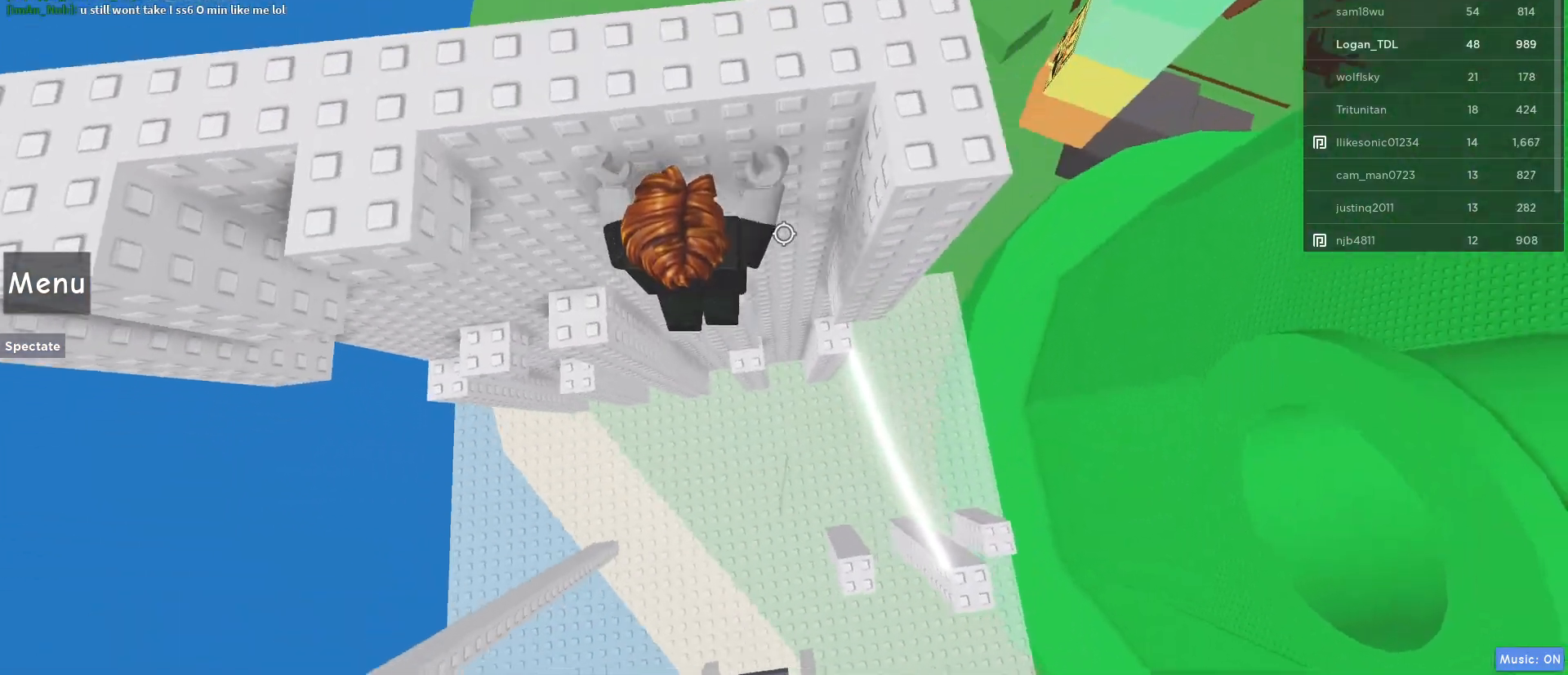
{"keys": ["w"], "mouse": [], "events": [[217, "space", "down"], [350, "w", "down"], [400, "space", "up"]]}
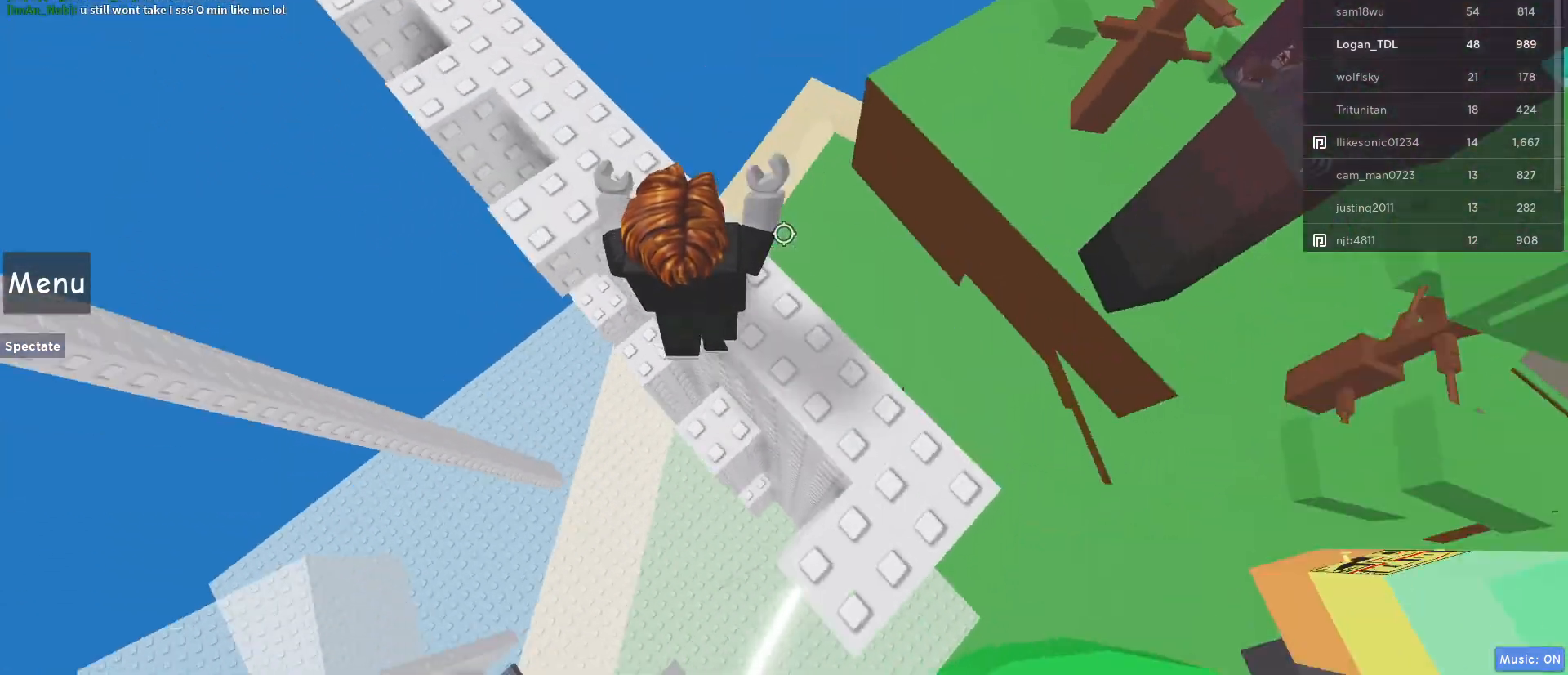
{"keys": ["w"], "mouse": [], "events": [[133, "space", "down"], [317, "space", "up"]]}
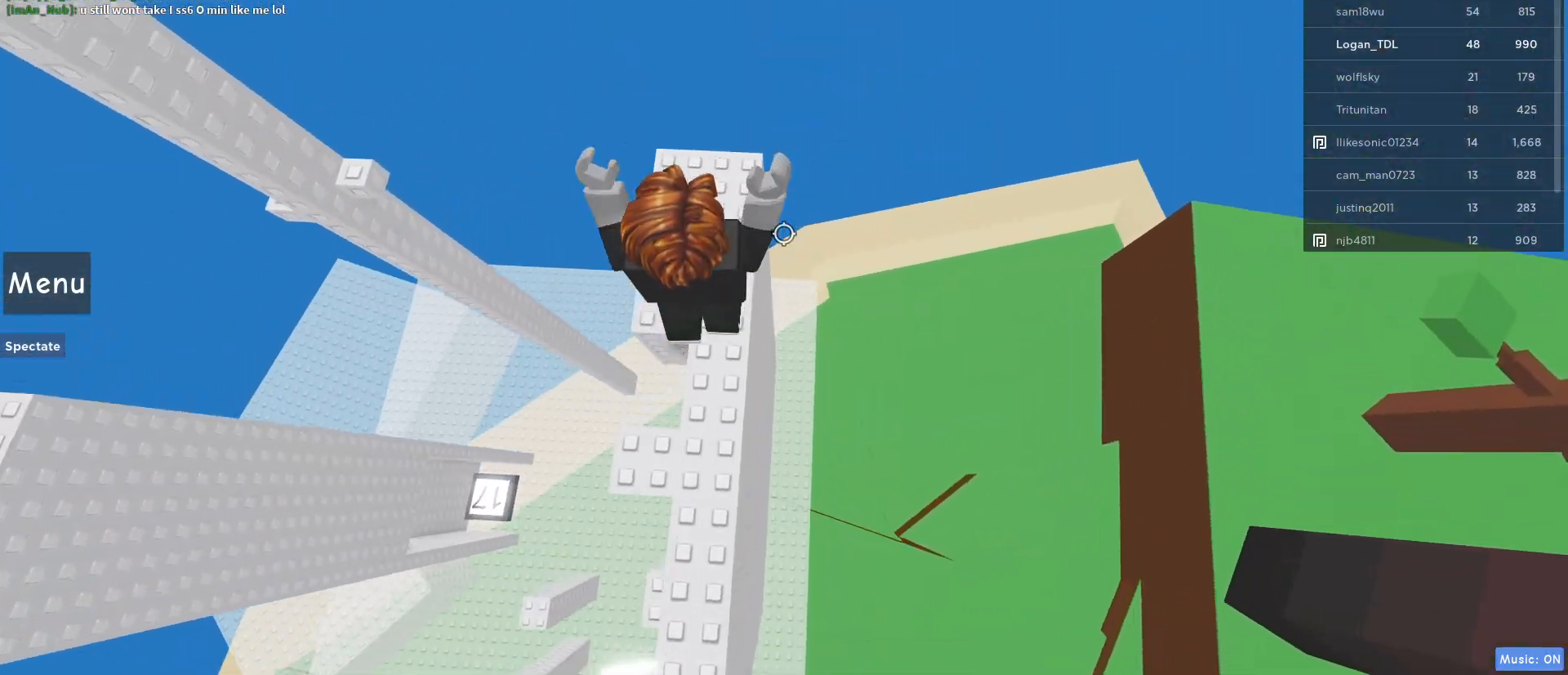
{"keys": [], "mouse": [], "events": [[333, "w", "up"]]}
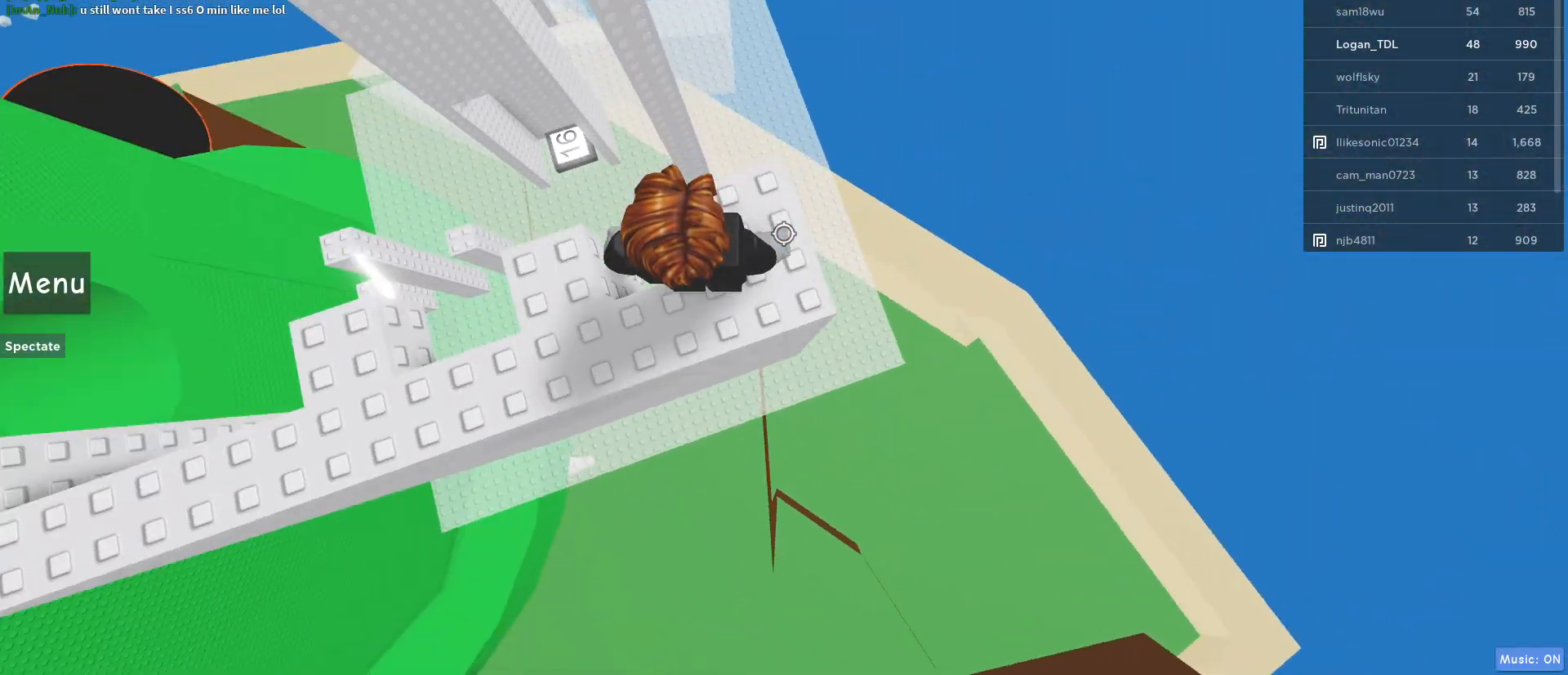
{"keys": ["space", "w"], "mouse": [], "events": [[17, "w", "down"], [117, "w", "up"], [250, "w", "down"], [400, "space", "down"]]}
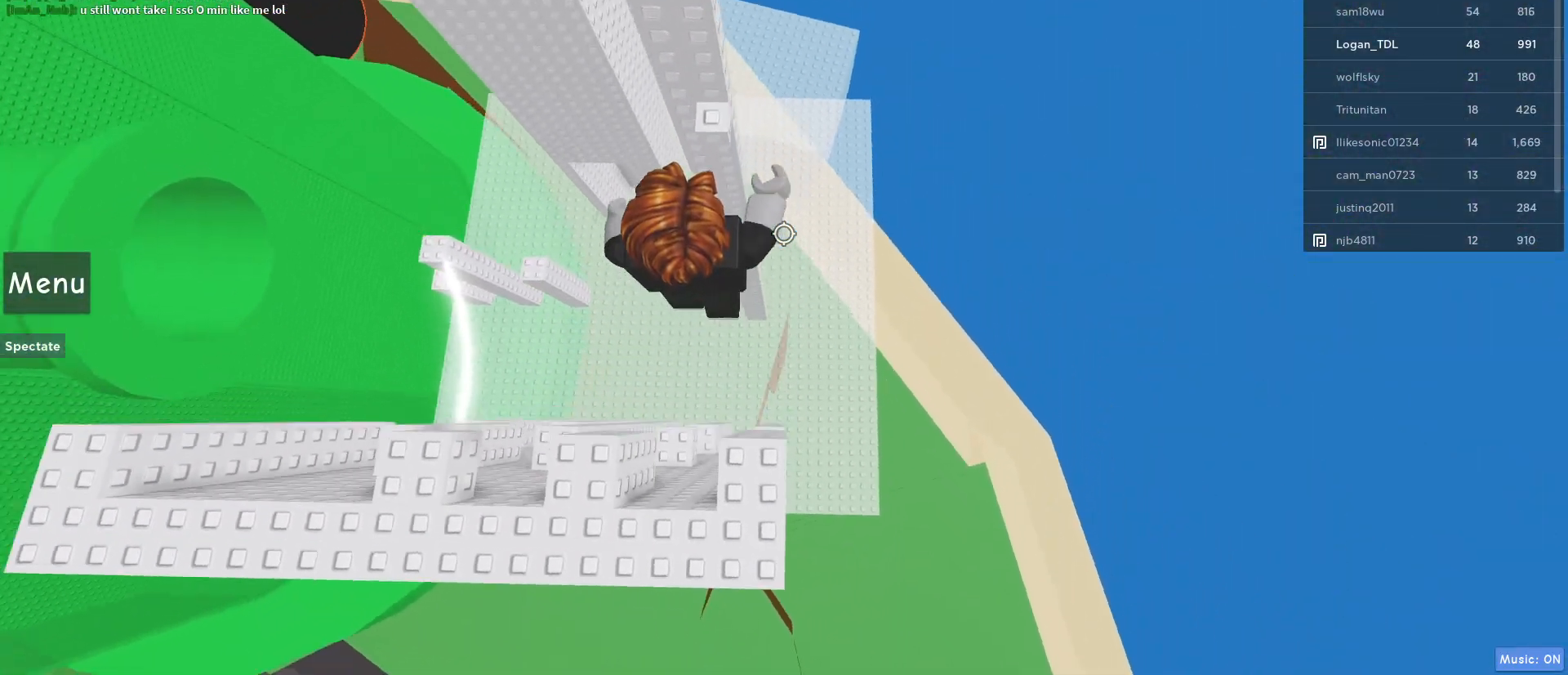
{"keys": ["d", "space"], "mouse": [], "events": [[33, "space", "up"], [367, "d", "down"], [367, "w", "up"], [467, "space", "down"]]}